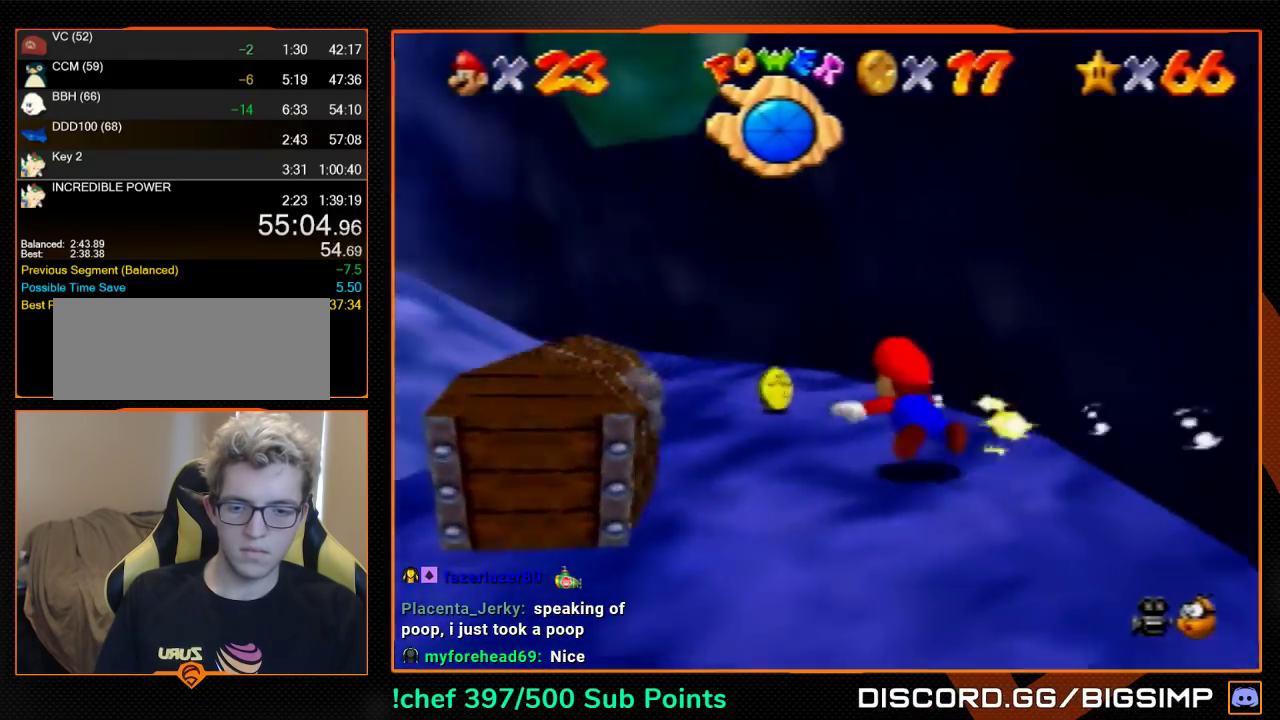
Gameplay with a controller (Nintendo layout); each line is a JSON object with the inputs held at the frame after it. "events" lists button and stick changes between this image and that frame as [ms after this image, input, new state], when the widget could be followed in between. Not read: L3 R3.
{"buttons": ["A"], "left_stick": "down", "events": [[233, "left_stick", "down"], [300, "A", "down"]]}
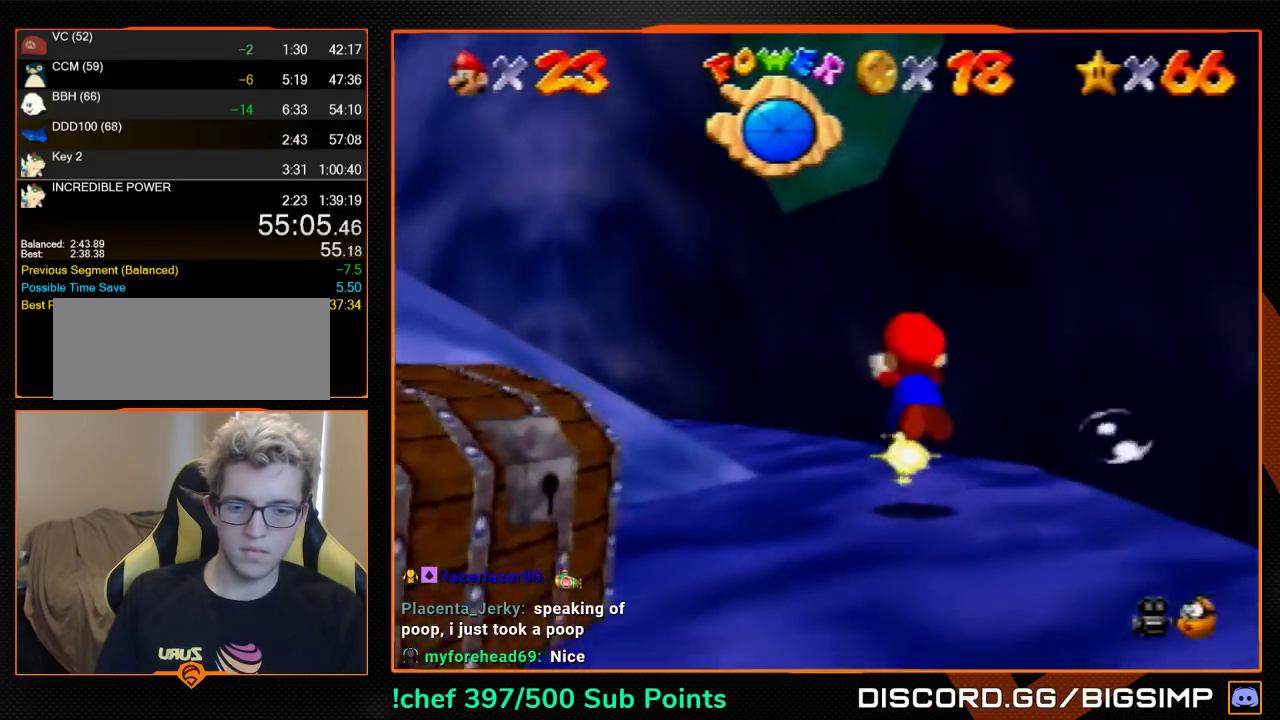
{"buttons": [], "left_stick": "center", "events": [[133, "A", "up"], [467, "left_stick", "center"]]}
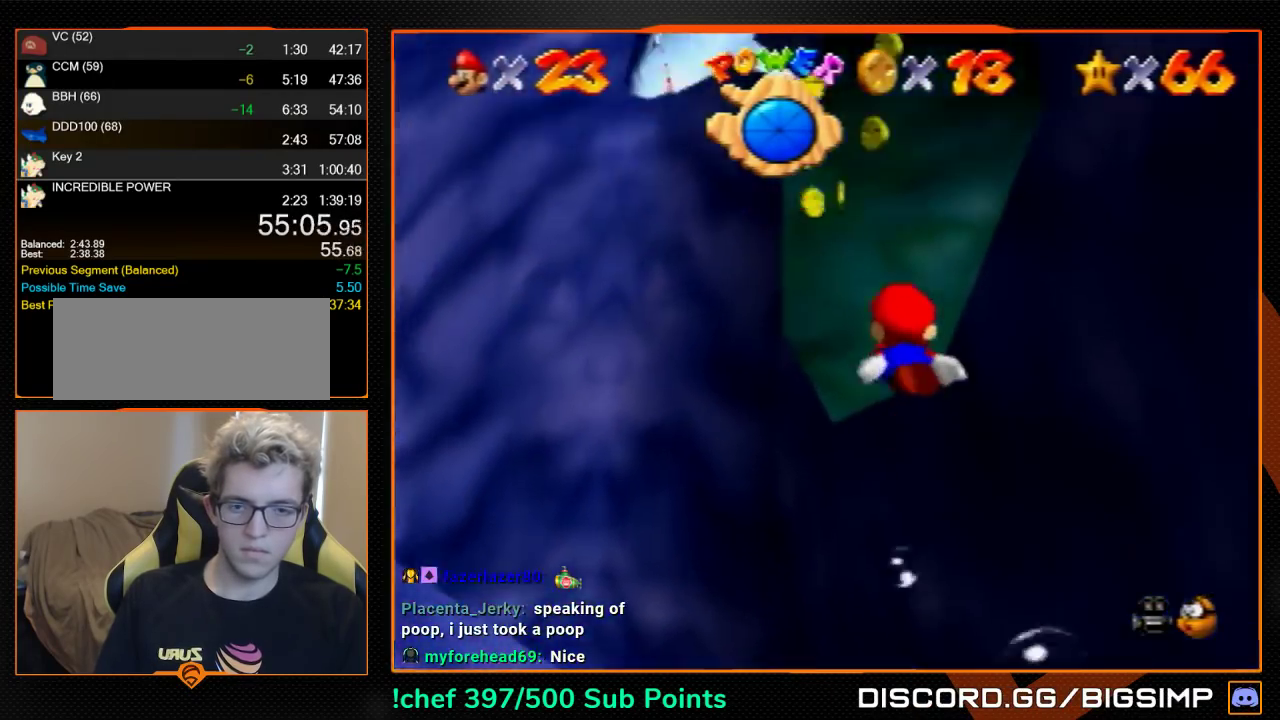
{"buttons": [], "left_stick": "down-left", "events": [[33, "A", "down"], [233, "left_stick", "down"], [300, "A", "up"], [433, "left_stick", "down-left"]]}
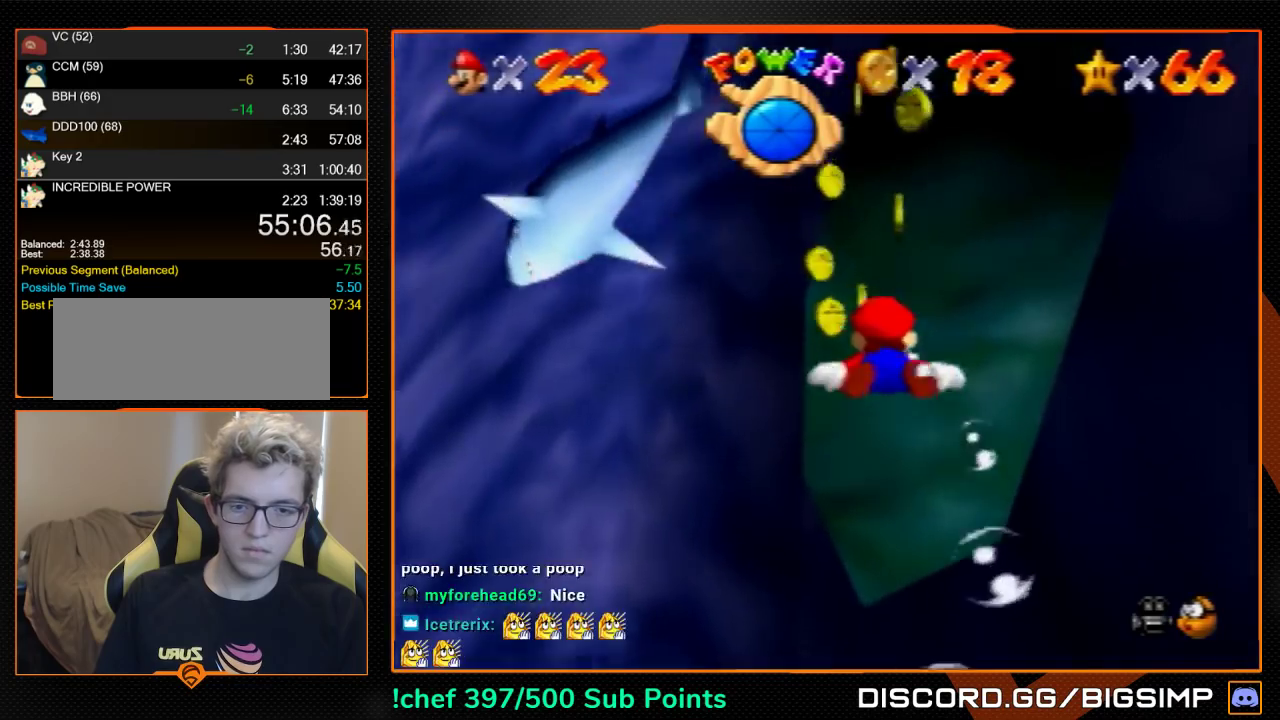
{"buttons": [], "left_stick": "down-left", "events": [[233, "A", "down"], [367, "left_stick", "left"], [500, "A", "up"], [500, "left_stick", "down-left"]]}
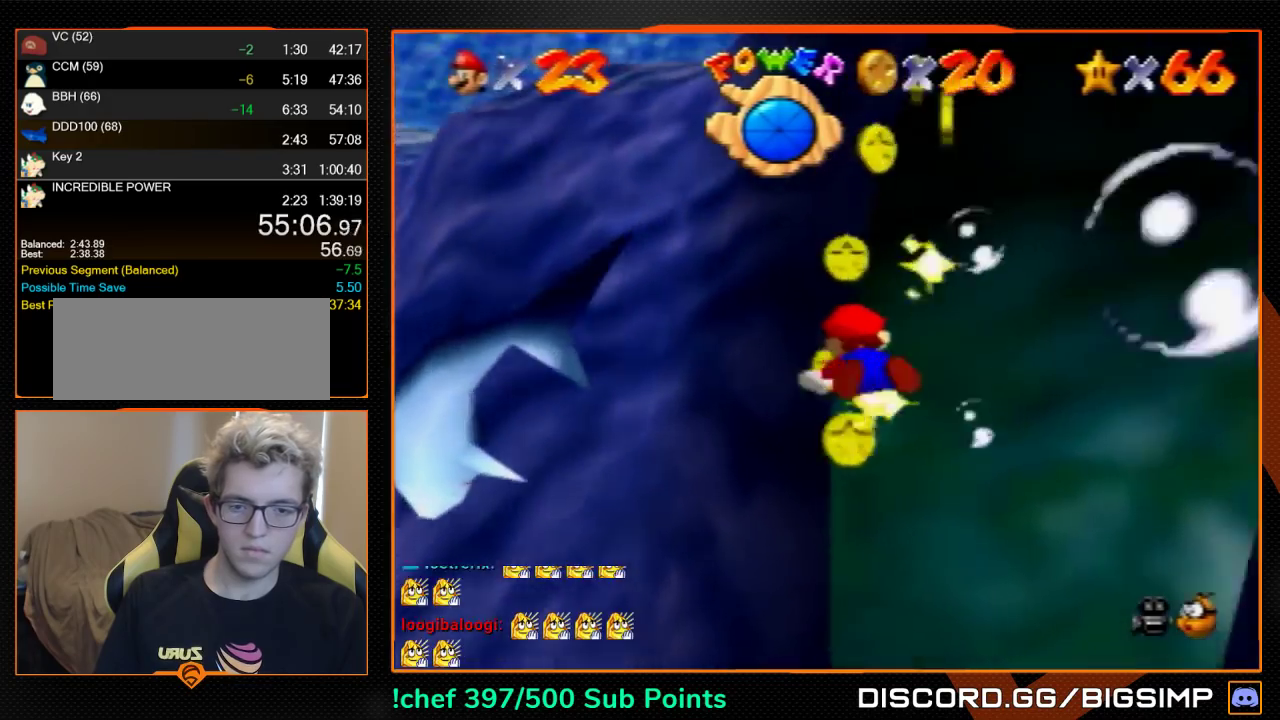
{"buttons": ["A"], "left_stick": "down-left", "events": [[400, "A", "down"]]}
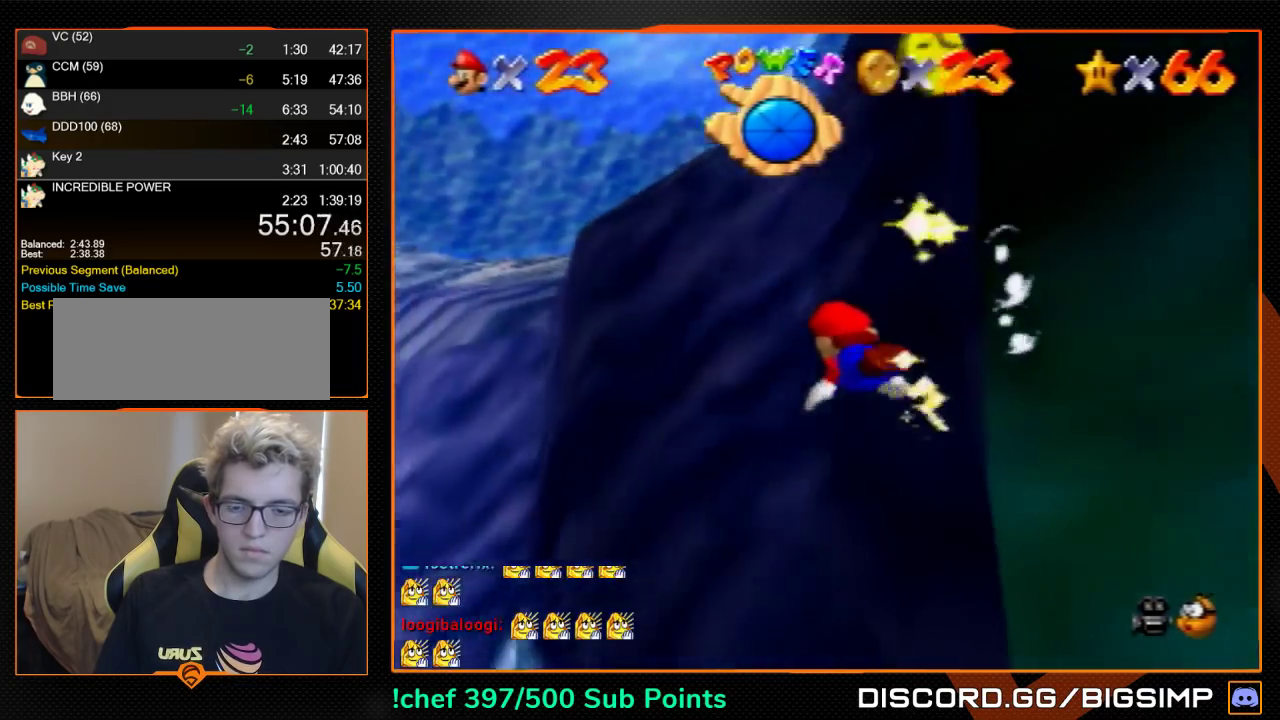
{"buttons": [], "left_stick": "left", "events": [[167, "A", "up"], [167, "left_stick", "left"]]}
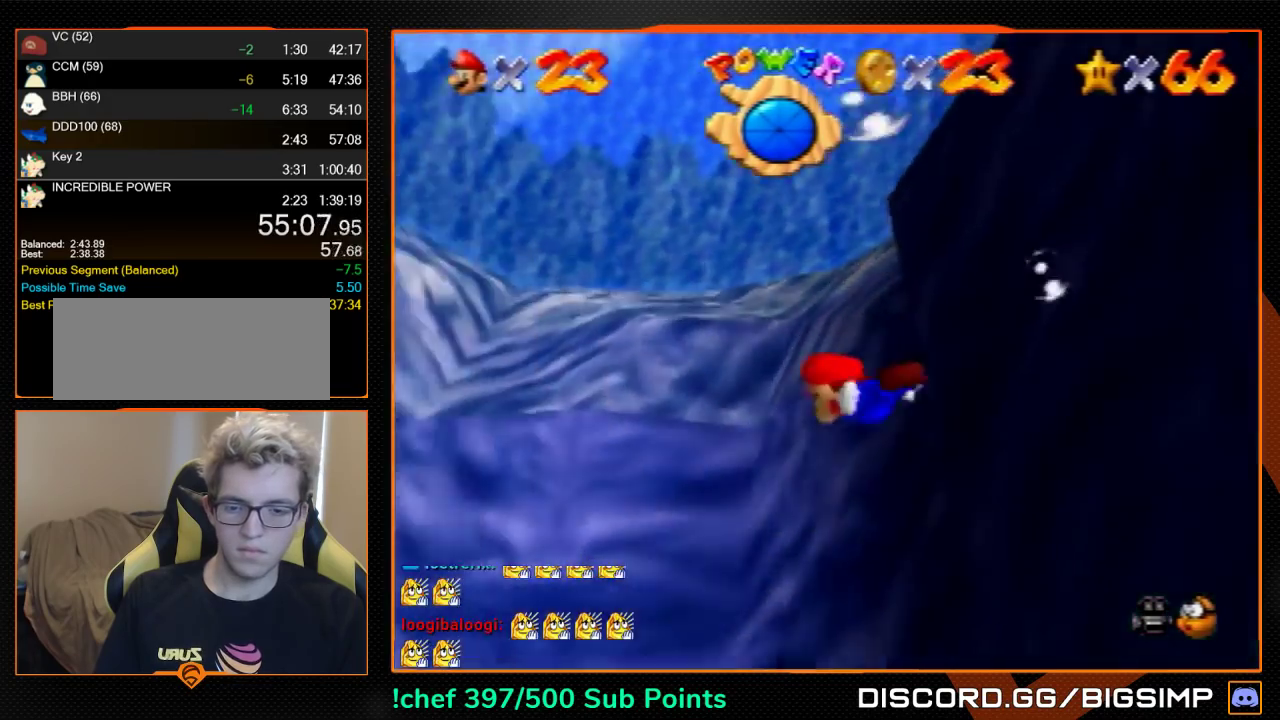
{"buttons": [], "left_stick": "left", "events": [[33, "A", "down"], [367, "left_stick", "center"], [433, "left_stick", "left"], [467, "A", "up"]]}
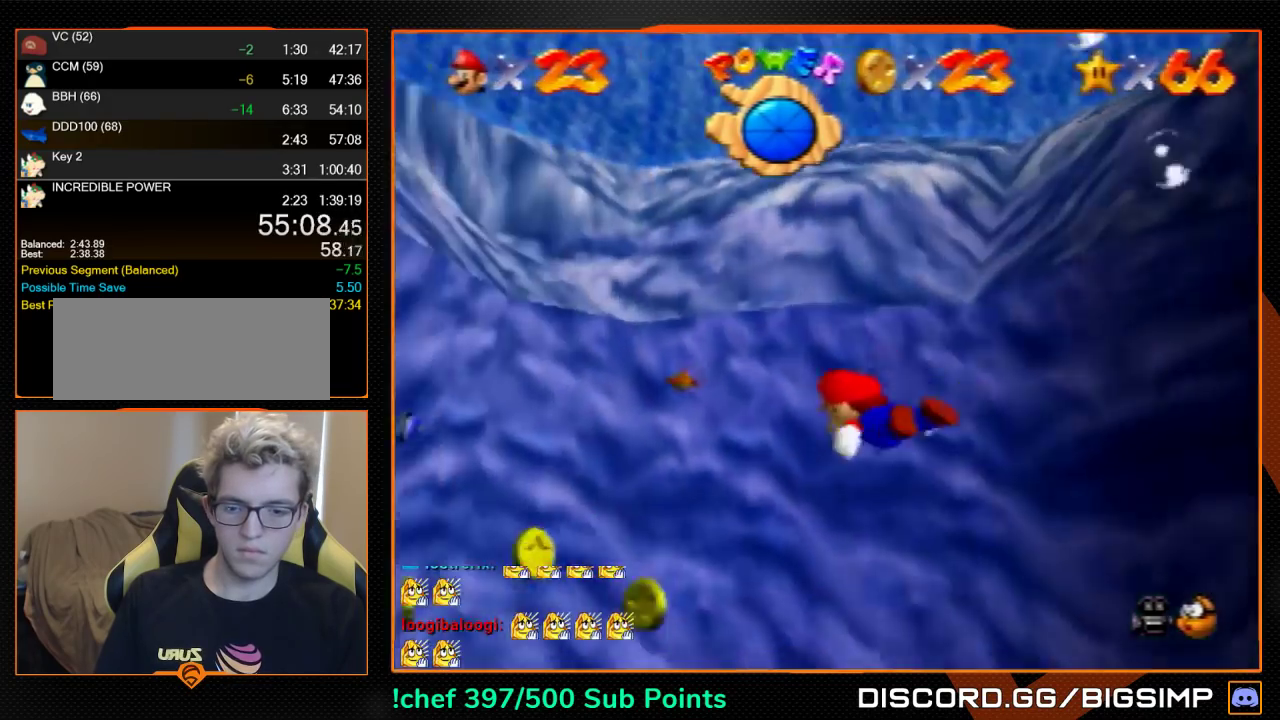
{"buttons": [], "left_stick": "left", "events": [[33, "left_stick", "up-left"], [400, "left_stick", "left"]]}
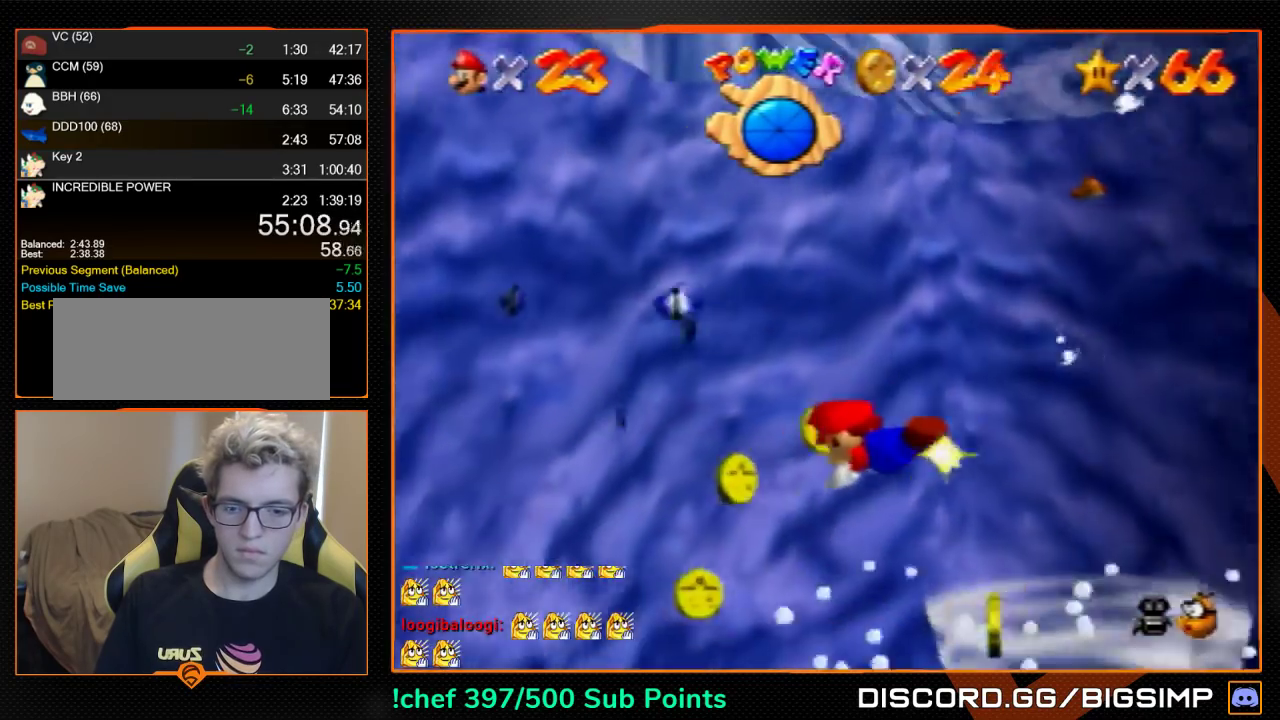
{"buttons": [], "left_stick": "center", "events": [[233, "left_stick", "up-left"], [400, "left_stick", "center"]]}
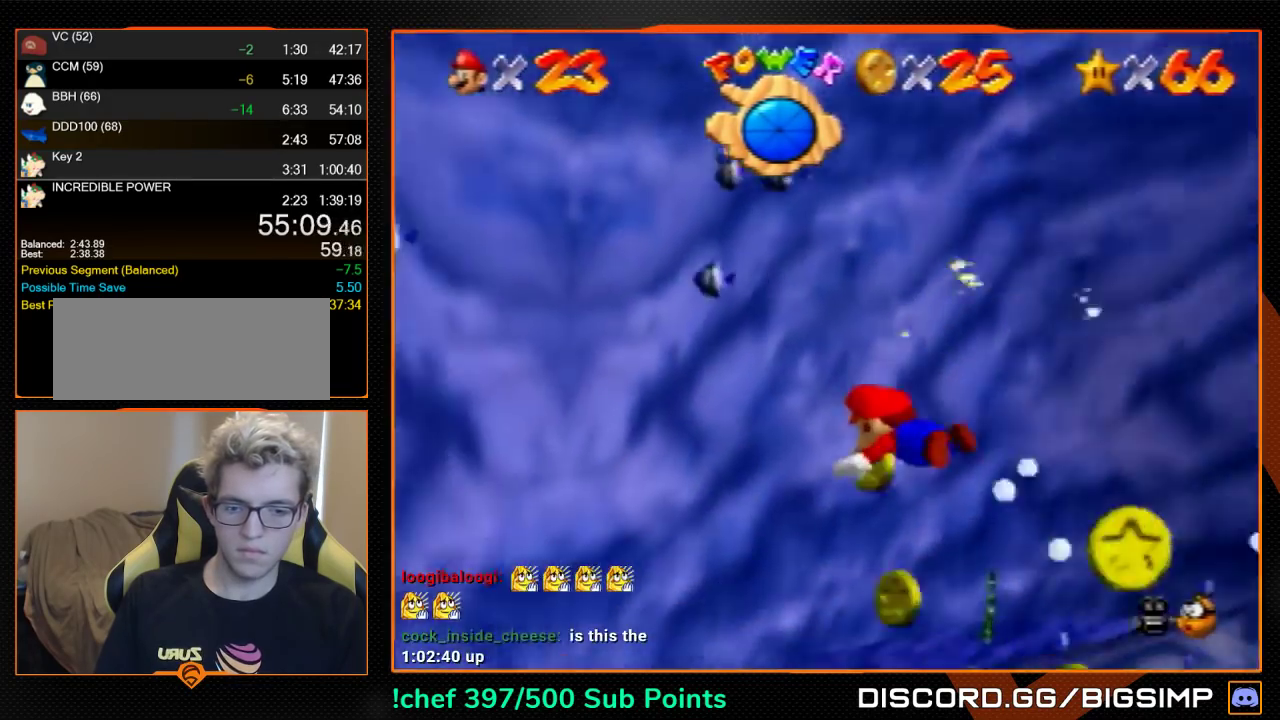
{"buttons": [], "left_stick": "up-left", "events": [[333, "left_stick", "up-left"]]}
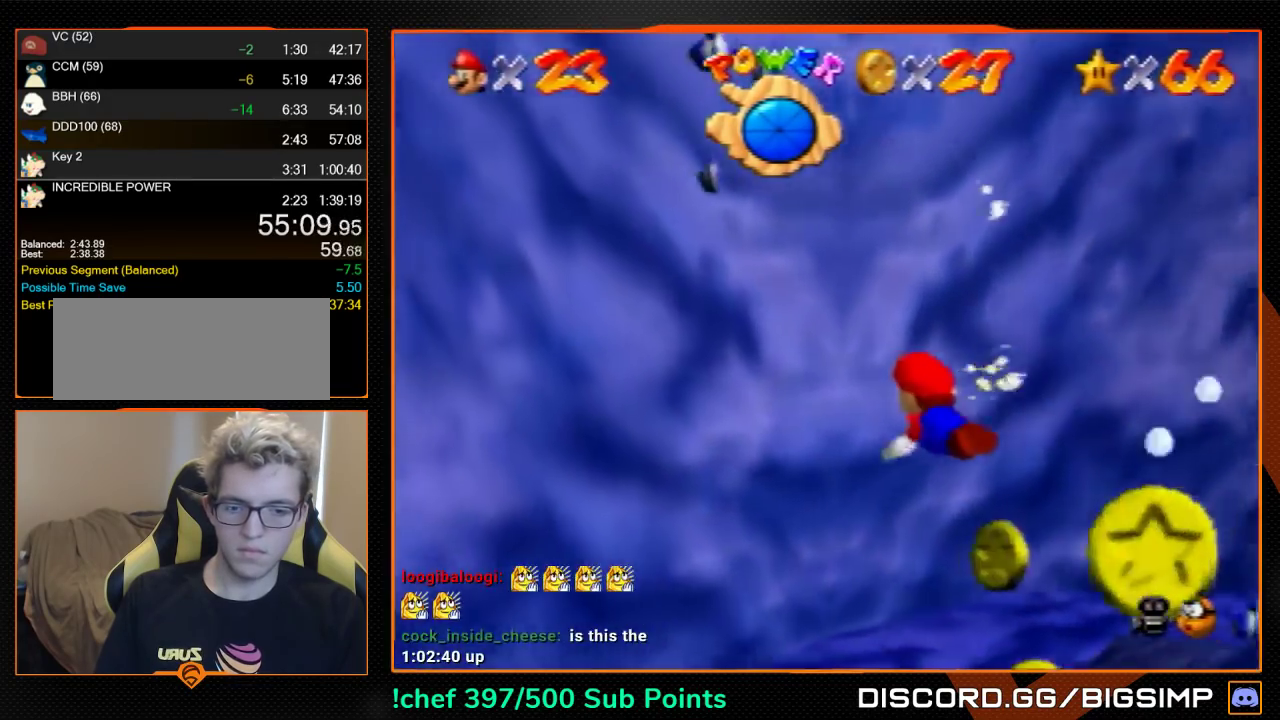
{"buttons": [], "left_stick": "left", "events": [[167, "left_stick", "left"], [400, "C_RIGHT", "down"], [500, "C_RIGHT", "up"]]}
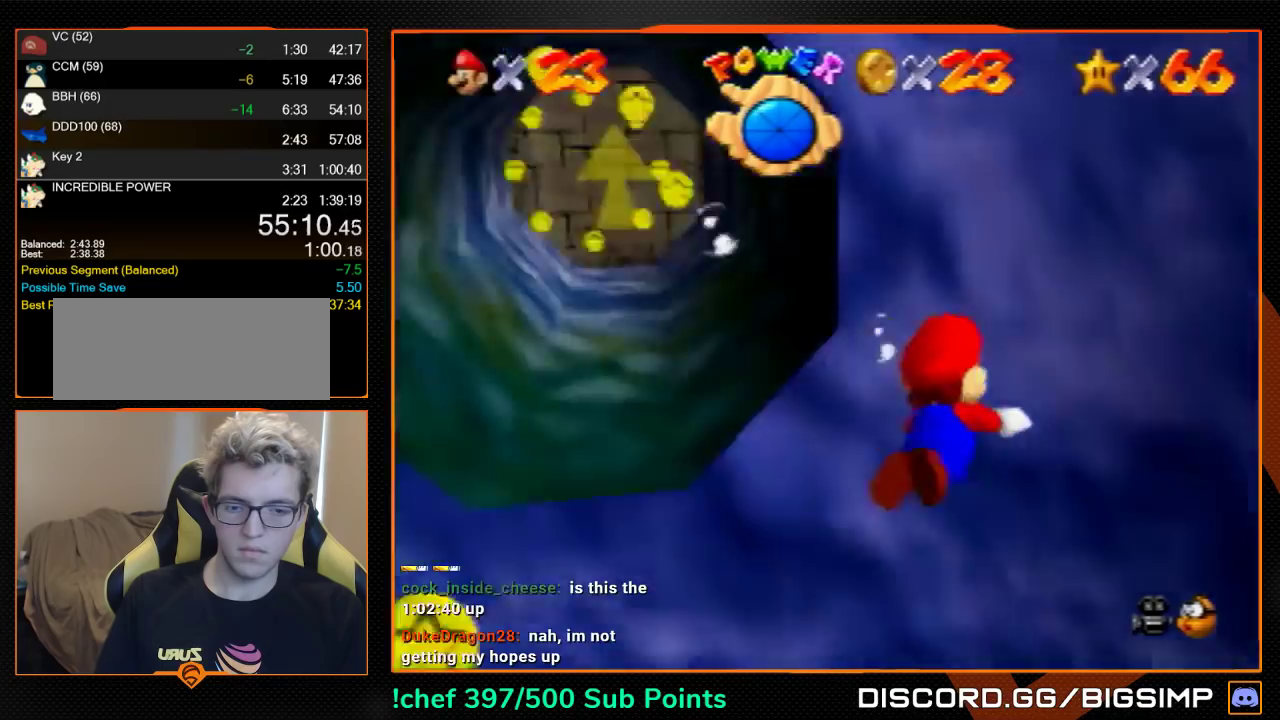
{"buttons": ["A"], "left_stick": "left", "events": [[500, "A", "down"]]}
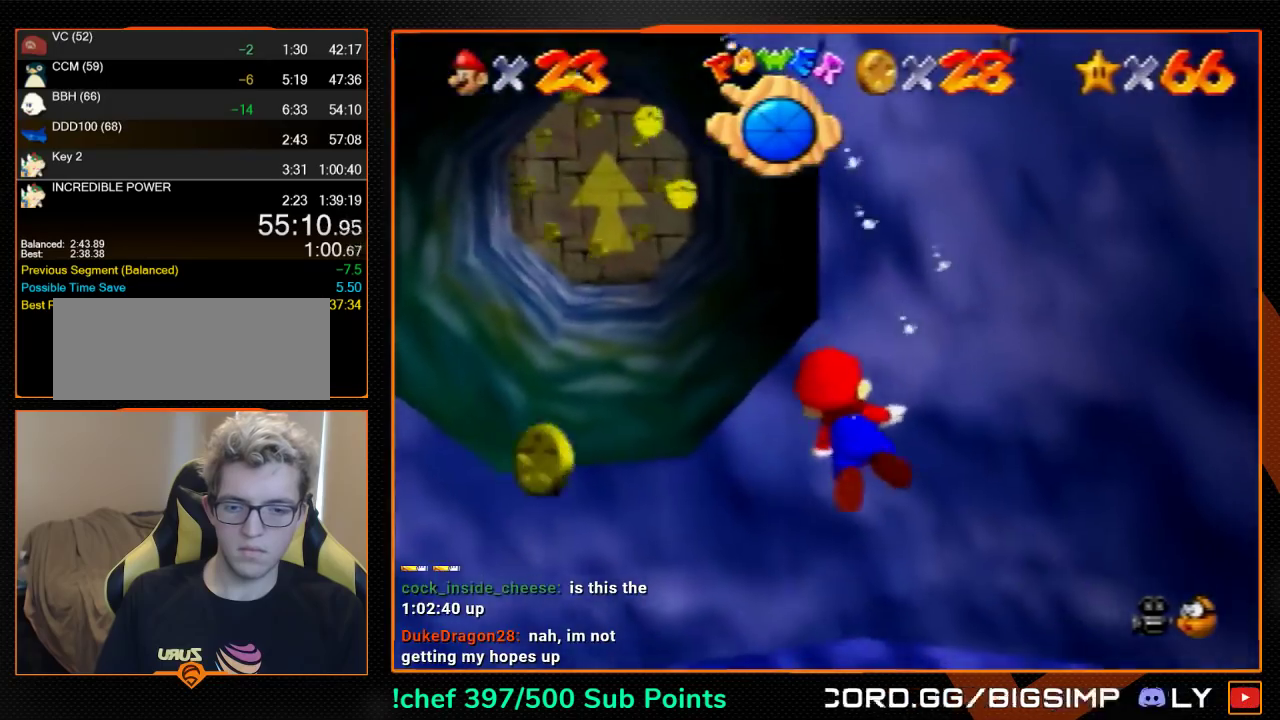
{"buttons": [], "left_stick": "center", "events": [[167, "A", "up"], [467, "left_stick", "center"]]}
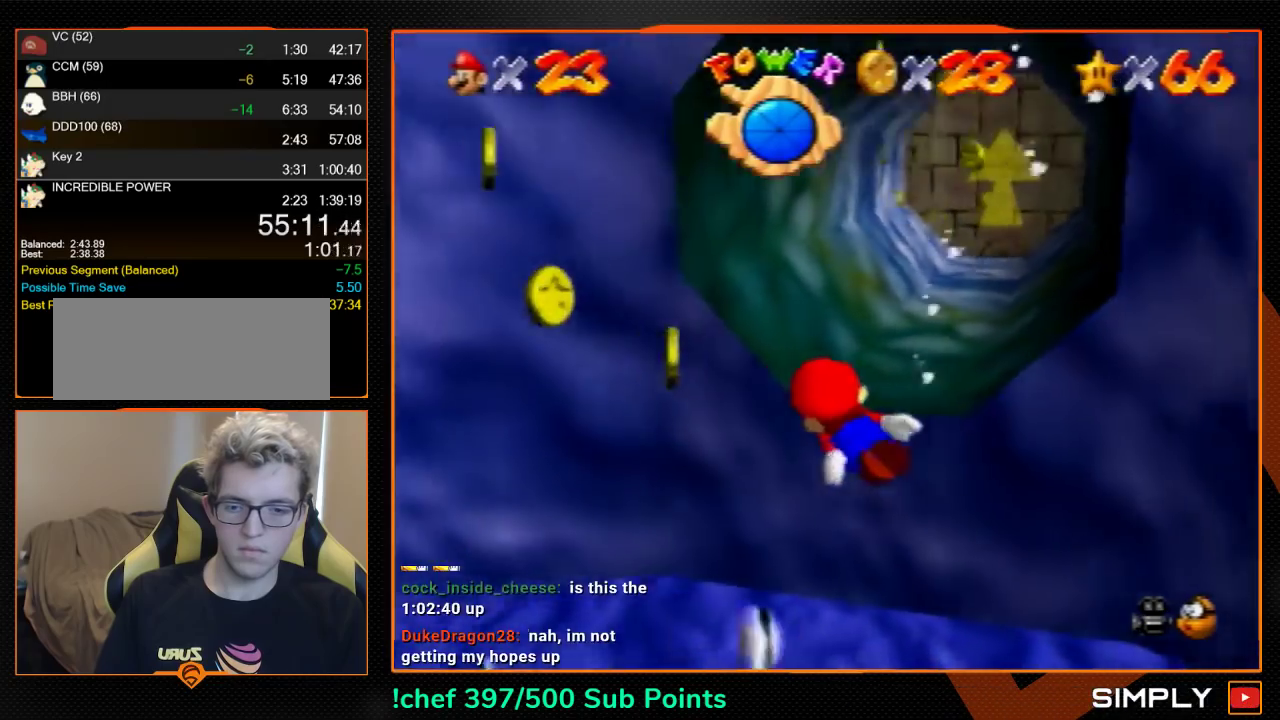
{"buttons": [], "left_stick": "down", "events": [[67, "A", "down"], [267, "A", "up"], [267, "left_stick", "down-right"], [333, "left_stick", "down"]]}
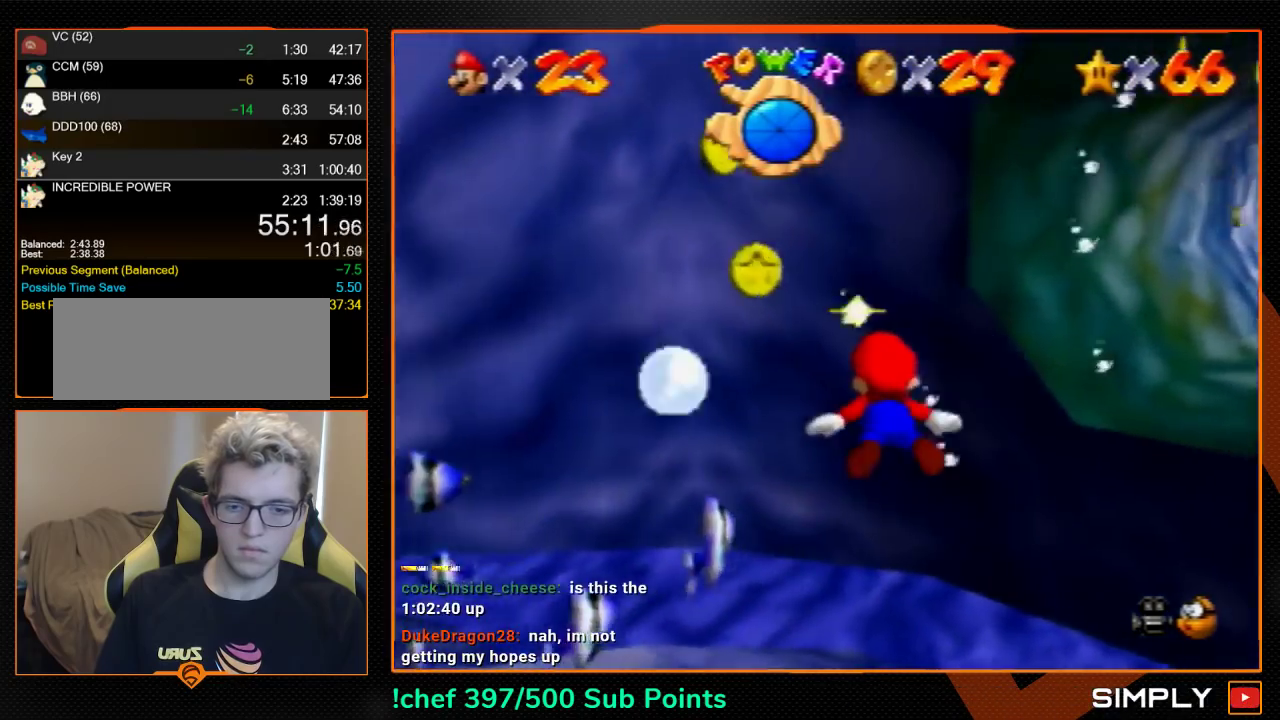
{"buttons": [], "left_stick": "down-right", "events": [[200, "left_stick", "down-right"], [233, "A", "down"], [433, "A", "up"]]}
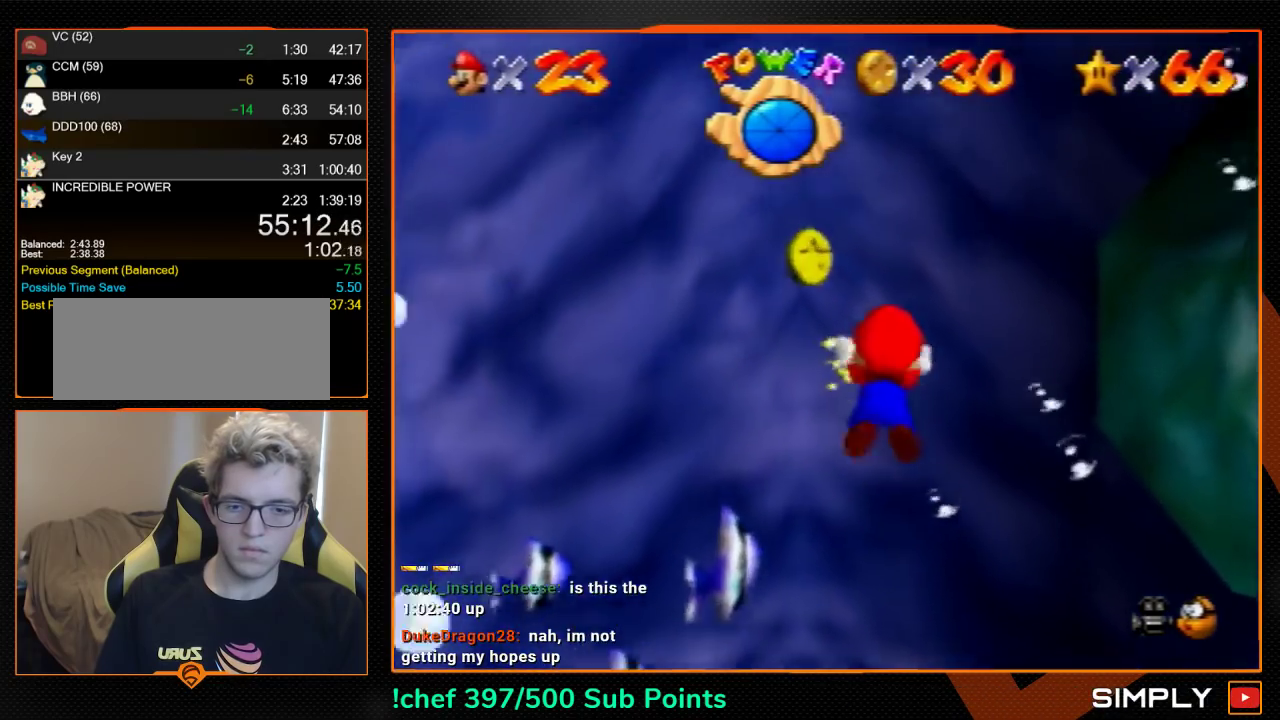
{"buttons": ["A"], "left_stick": "down-right", "events": [[433, "A", "down"]]}
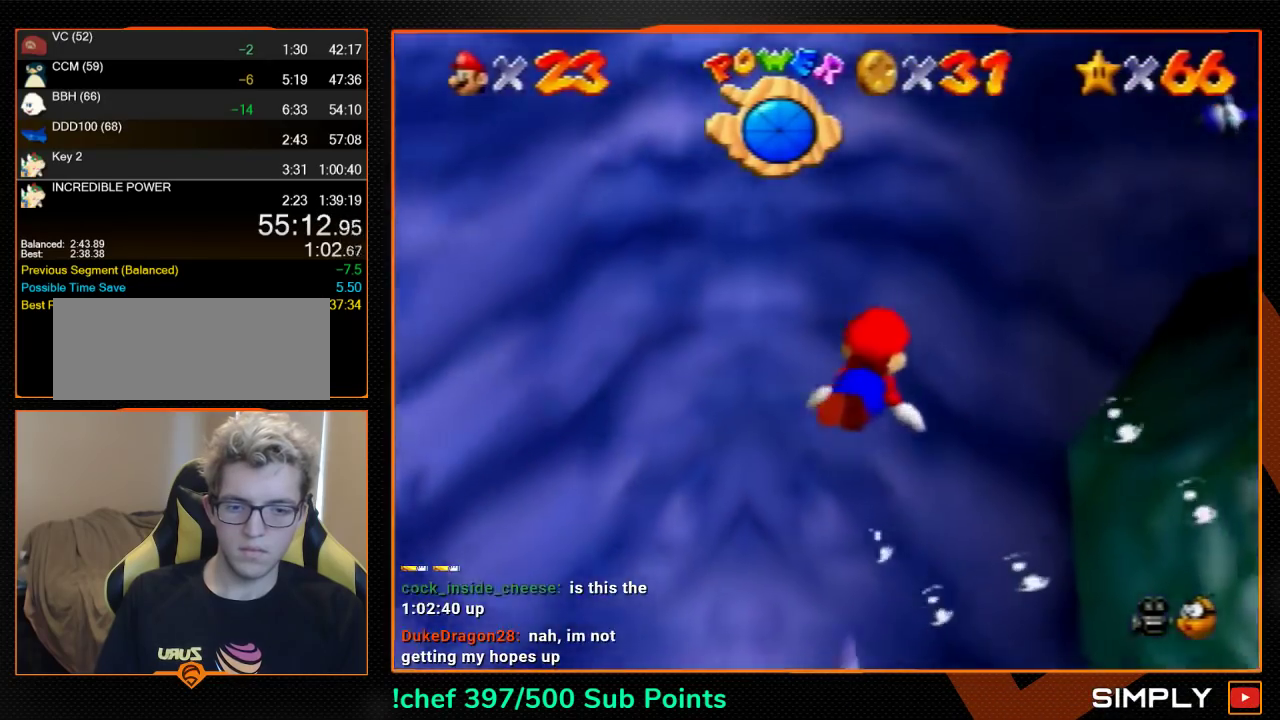
{"buttons": [], "left_stick": "center", "events": [[33, "left_stick", "right"], [200, "A", "up"], [433, "left_stick", "center"]]}
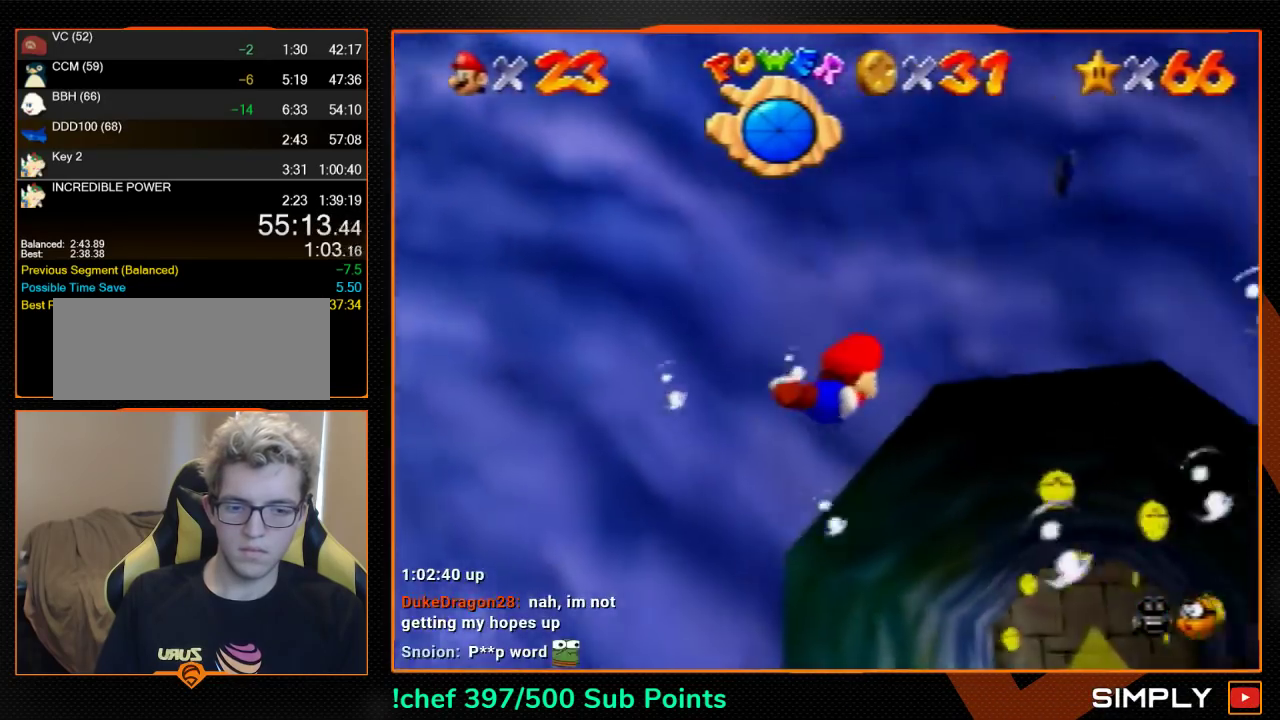
{"buttons": [], "left_stick": "center", "events": [[67, "A", "down"], [167, "left_stick", "up-left"], [333, "A", "up"], [433, "left_stick", "center"]]}
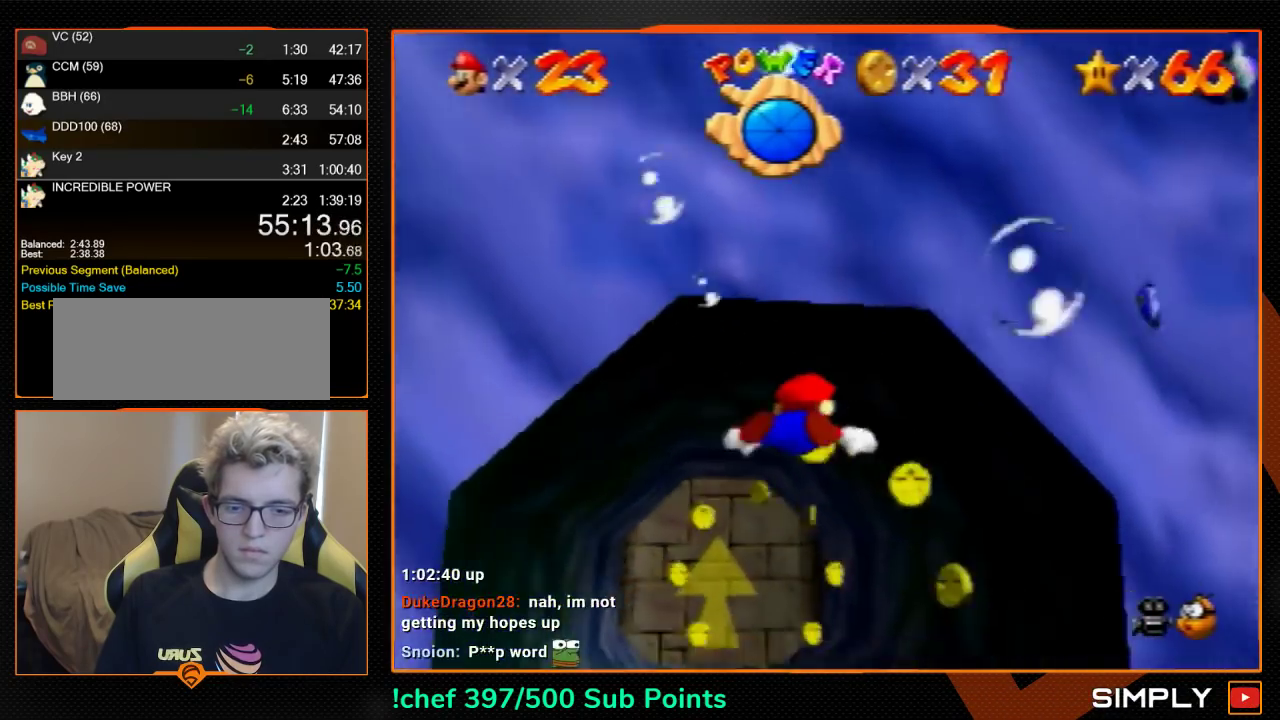
{"buttons": [], "left_stick": "center", "events": [[33, "left_stick", "up-right"], [200, "A", "down"], [433, "left_stick", "center"], [500, "A", "up"]]}
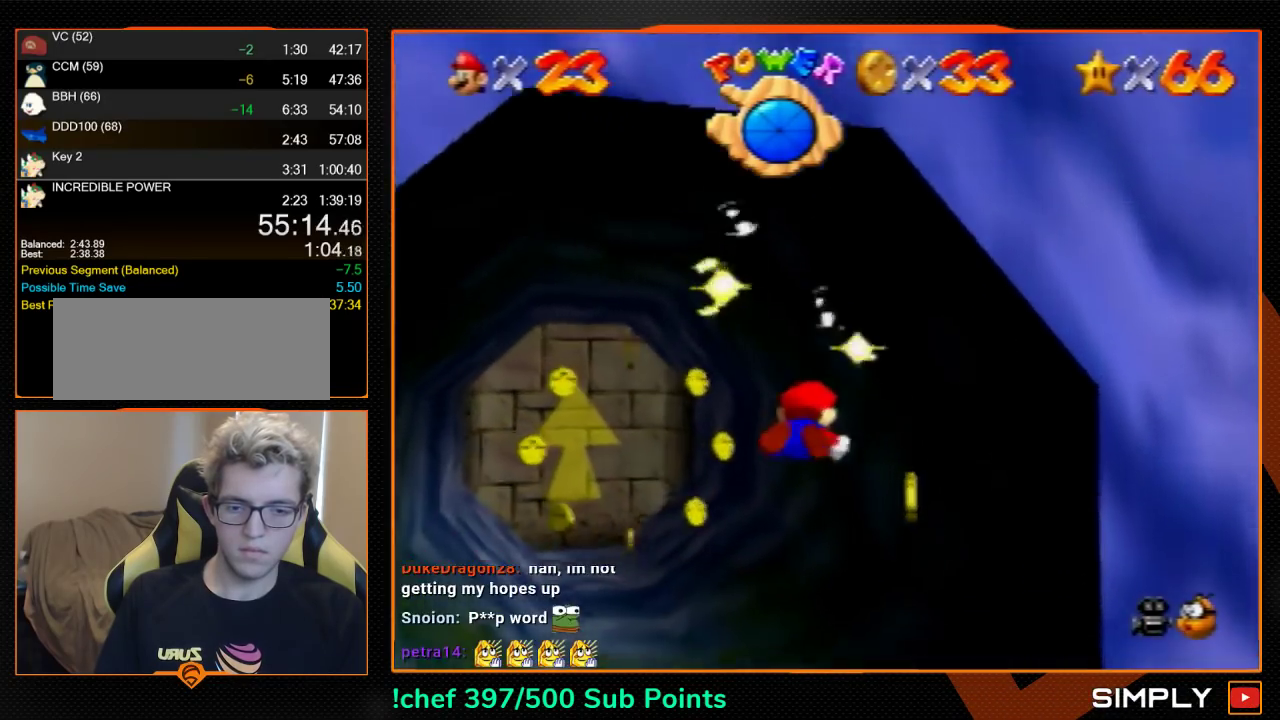
{"buttons": ["A"], "left_stick": "left", "events": [[33, "left_stick", "left"], [433, "A", "down"]]}
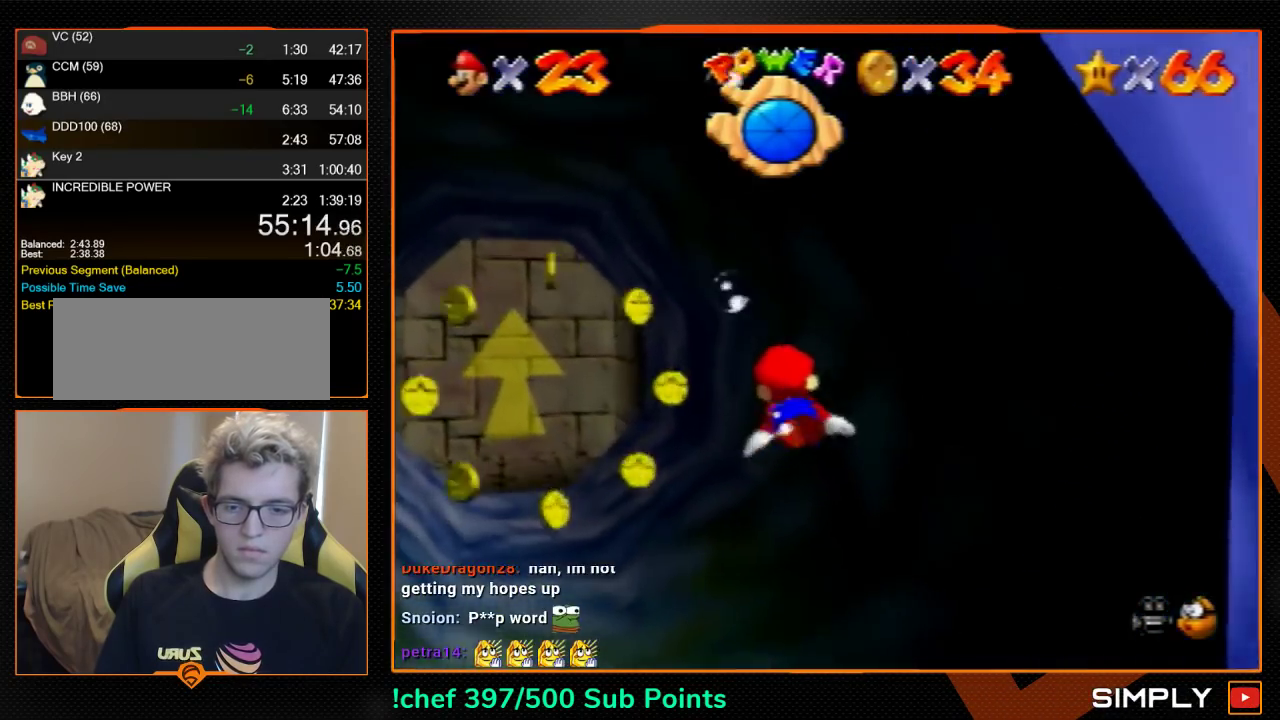
{"buttons": [], "left_stick": "left", "events": [[133, "A", "up"]]}
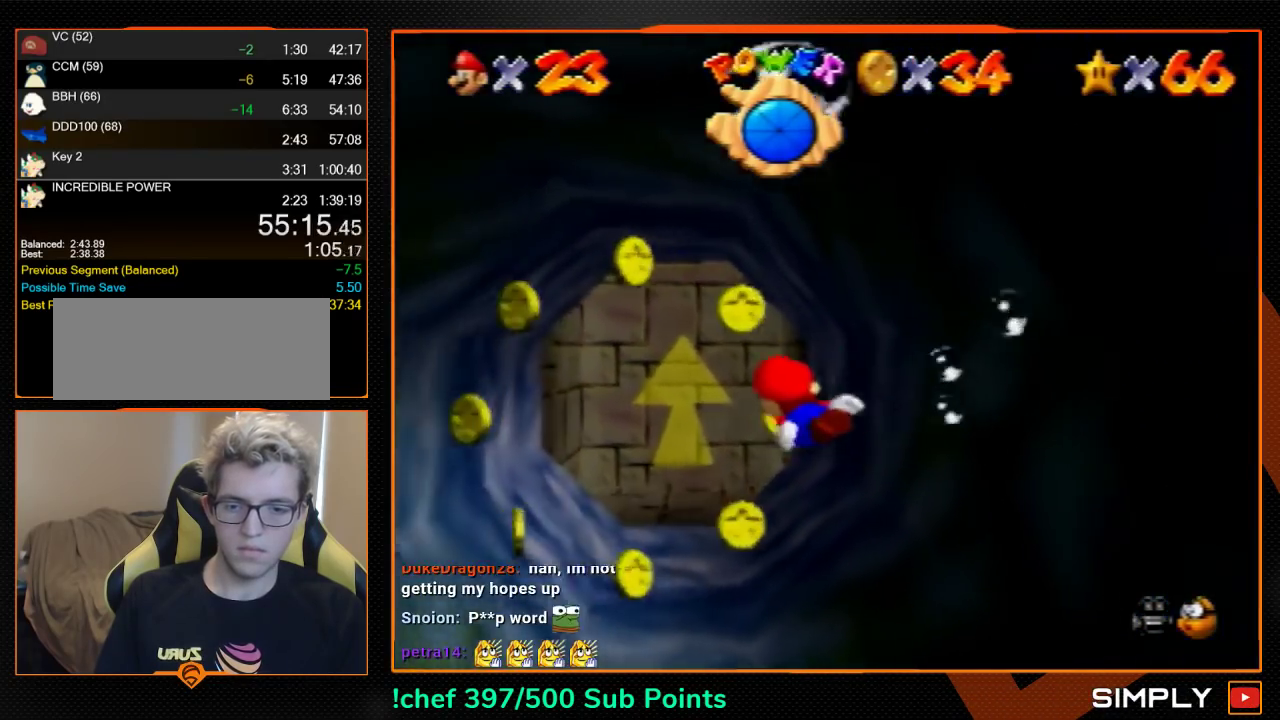
{"buttons": [], "left_stick": "left", "events": [[133, "A", "down"], [333, "A", "up"]]}
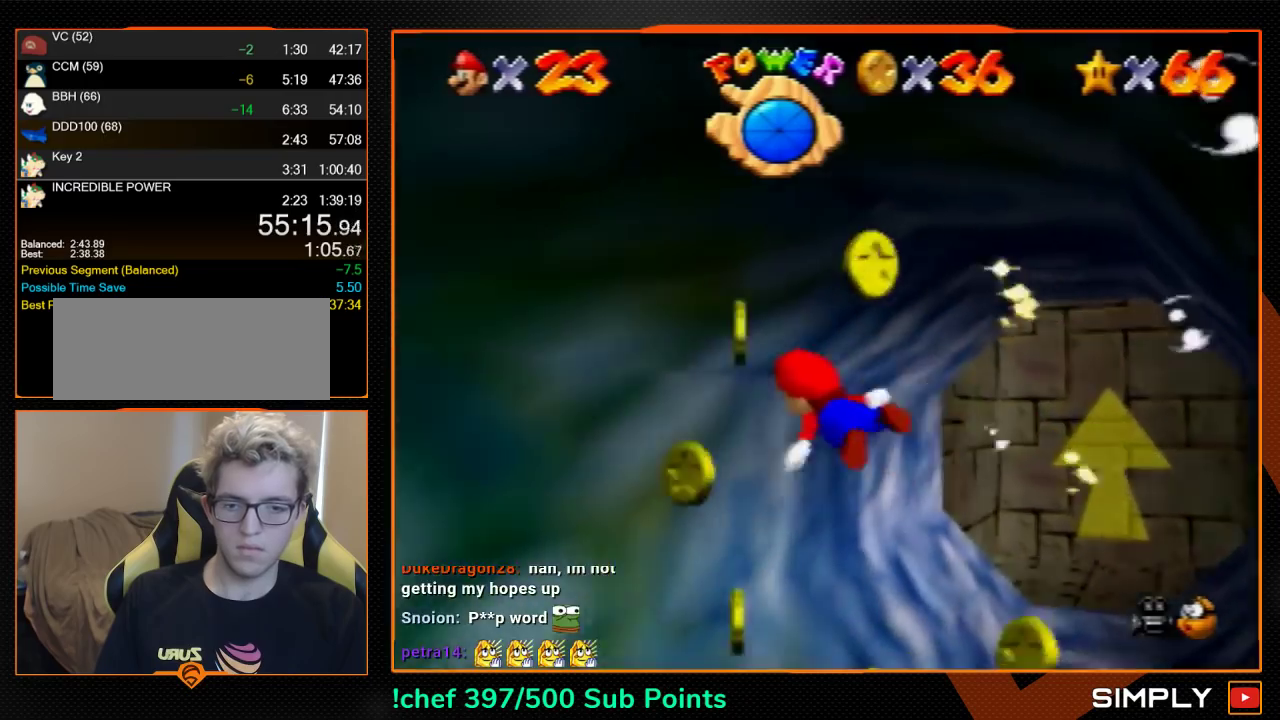
{"buttons": [], "left_stick": "left", "events": []}
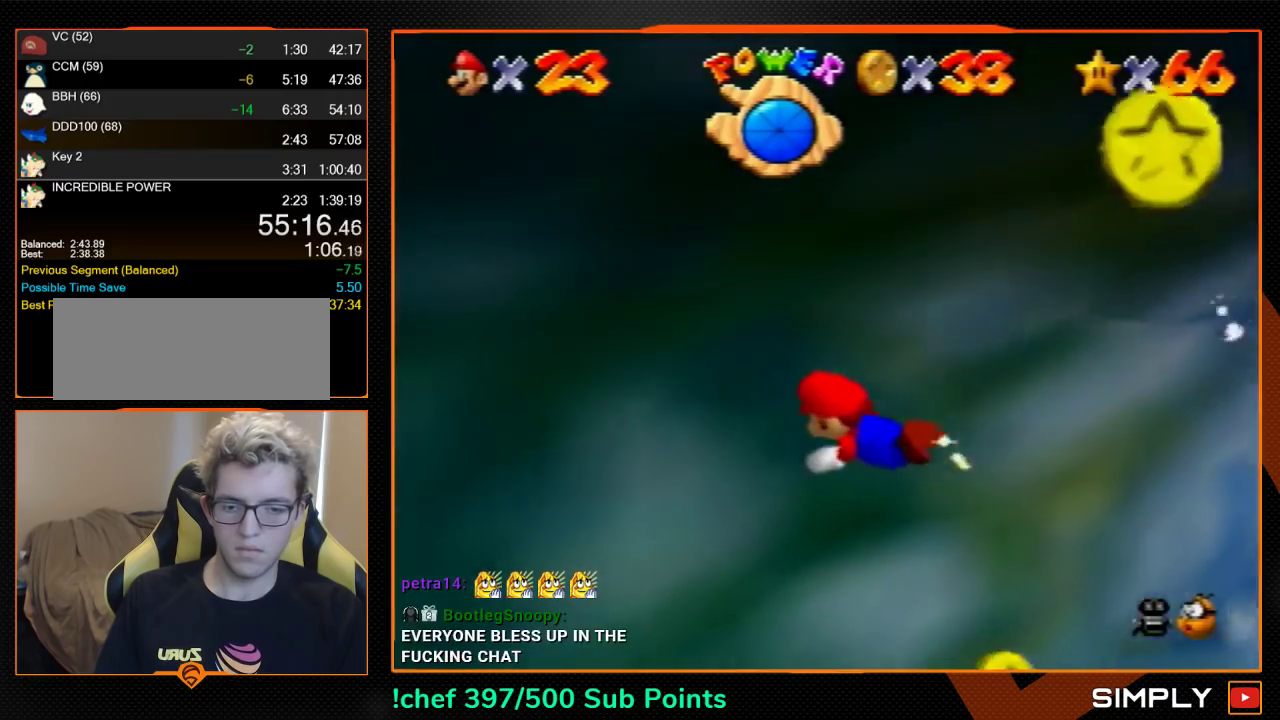
{"buttons": [], "left_stick": "left", "events": []}
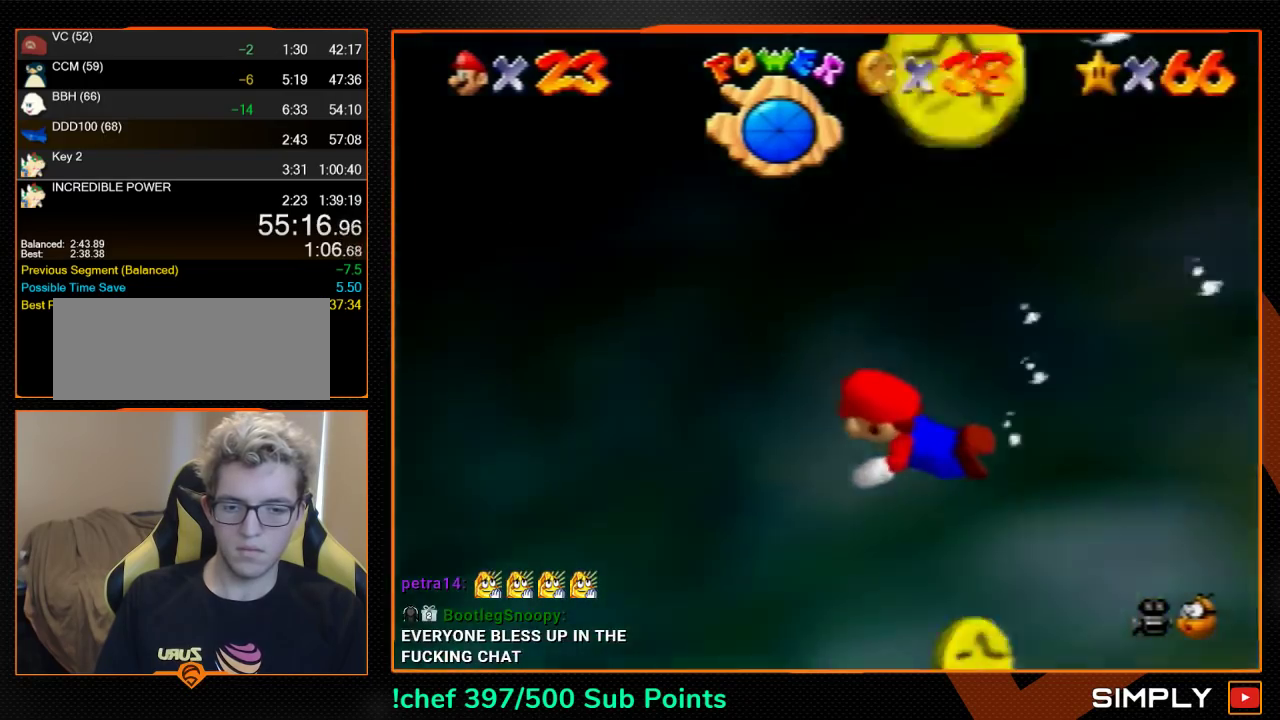
{"buttons": [], "left_stick": "up-left", "events": [[33, "C_RIGHT", "down"], [100, "A", "down"], [333, "A", "up"], [467, "C_RIGHT", "up"], [467, "left_stick", "up-left"]]}
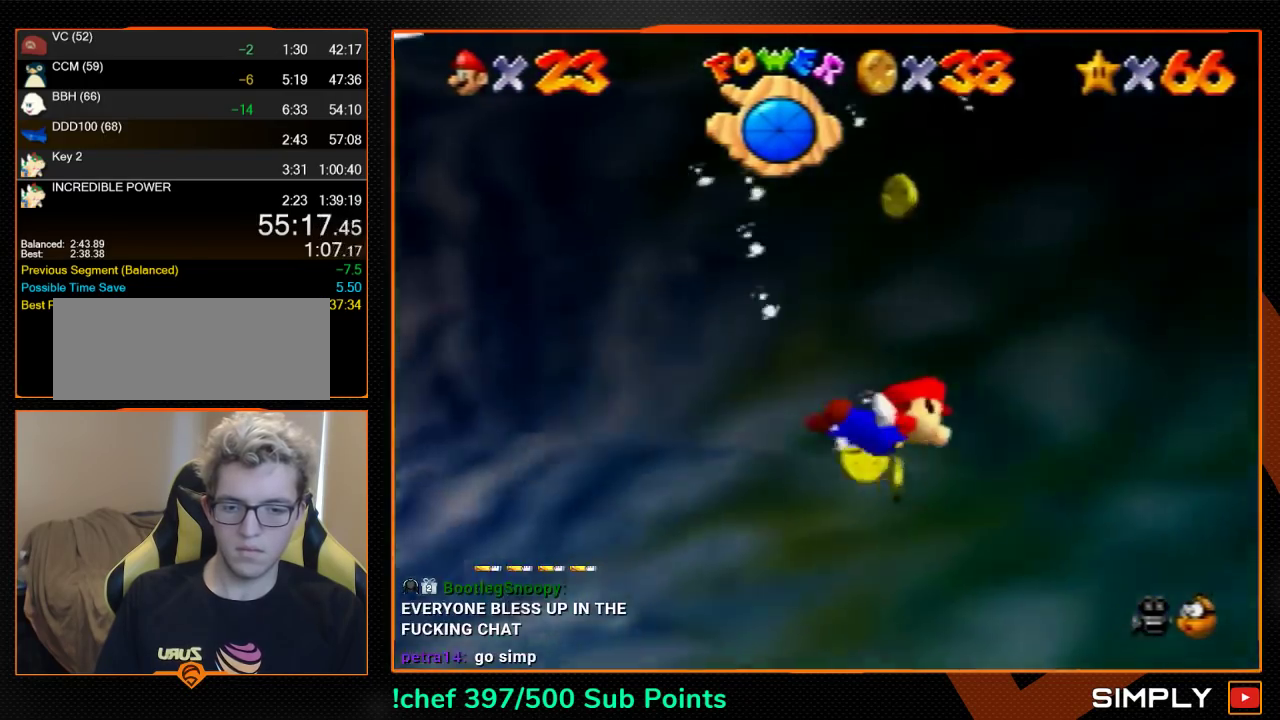
{"buttons": [], "left_stick": "left", "events": [[133, "A", "down"], [233, "left_stick", "left"], [500, "A", "up"]]}
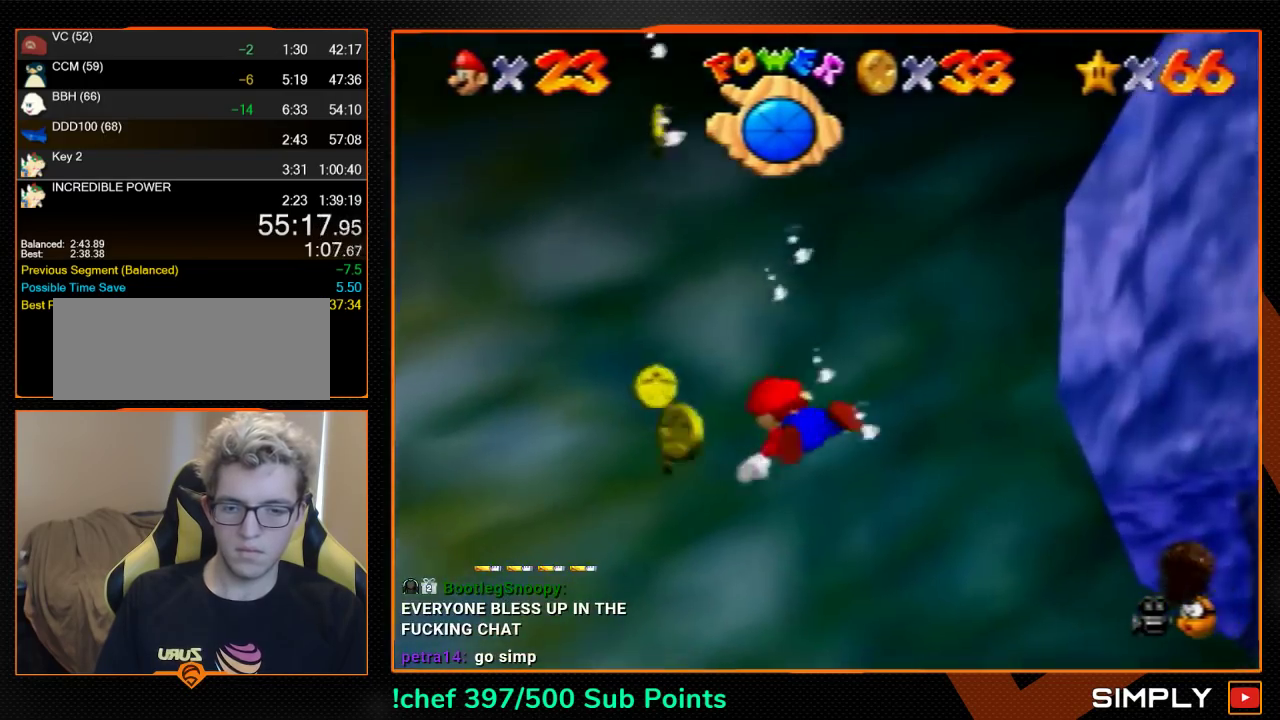
{"buttons": ["A"], "left_stick": "left", "events": [[100, "left_stick", "center"], [300, "A", "down"], [300, "left_stick", "left"]]}
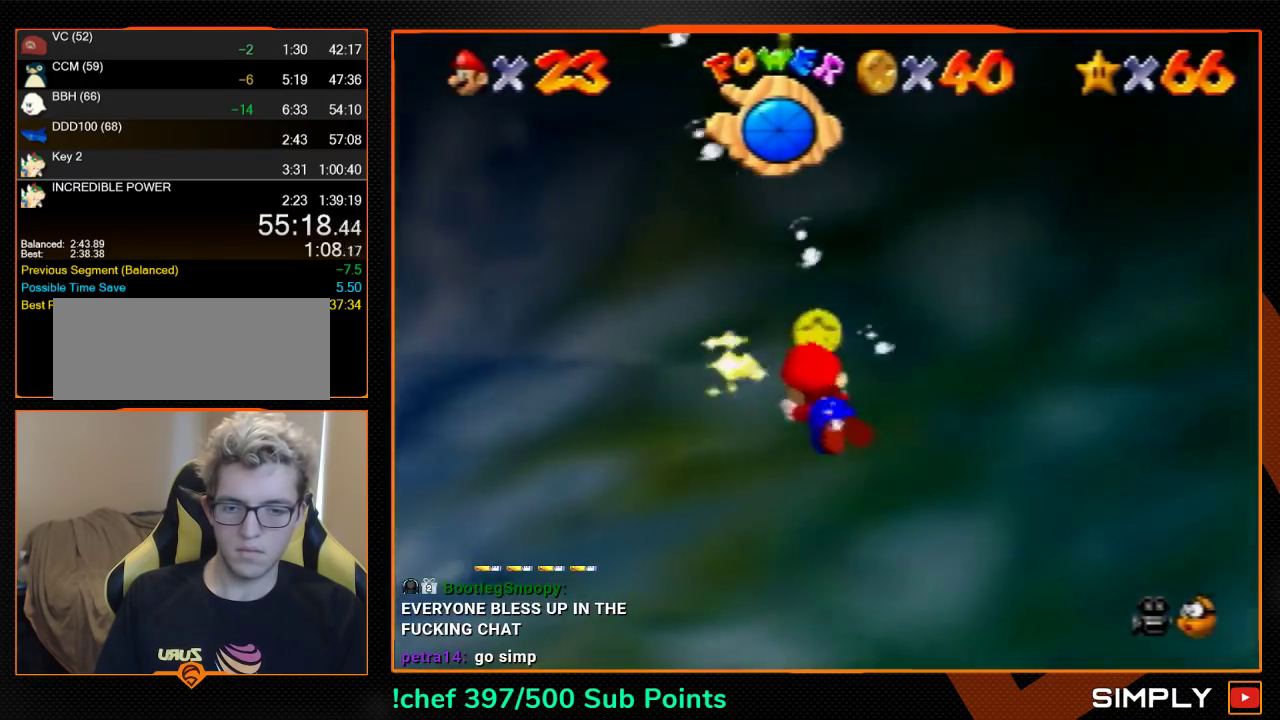
{"buttons": ["A"], "left_stick": "left", "events": [[33, "A", "up"], [467, "A", "down"]]}